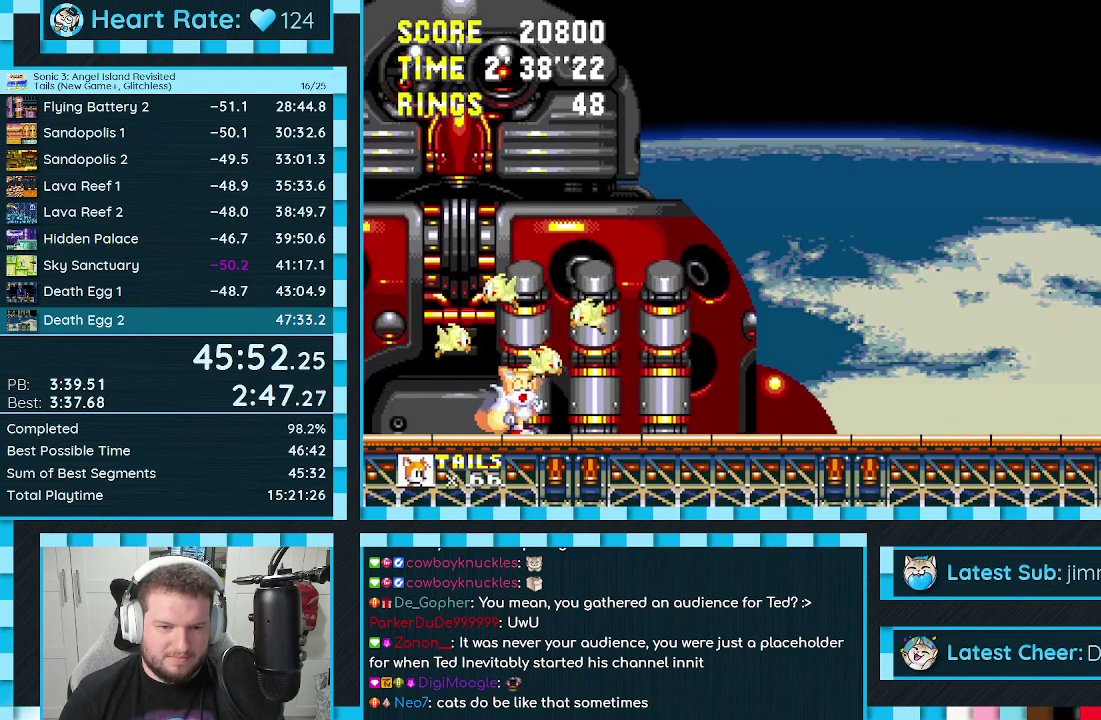
Gameplay with a controller (Xbox layout); each line is a JSON object with the inputs held at the frame after it. "events" lists button and stick changes between this image and that frame as [ms after this image, input, new state], when the widget could be followed in between. Not read: L2 L3 R2 R3.
{"buttons": ["DPAD_DOWN"], "events": [[317, "DPAD_DOWN", "down"]]}
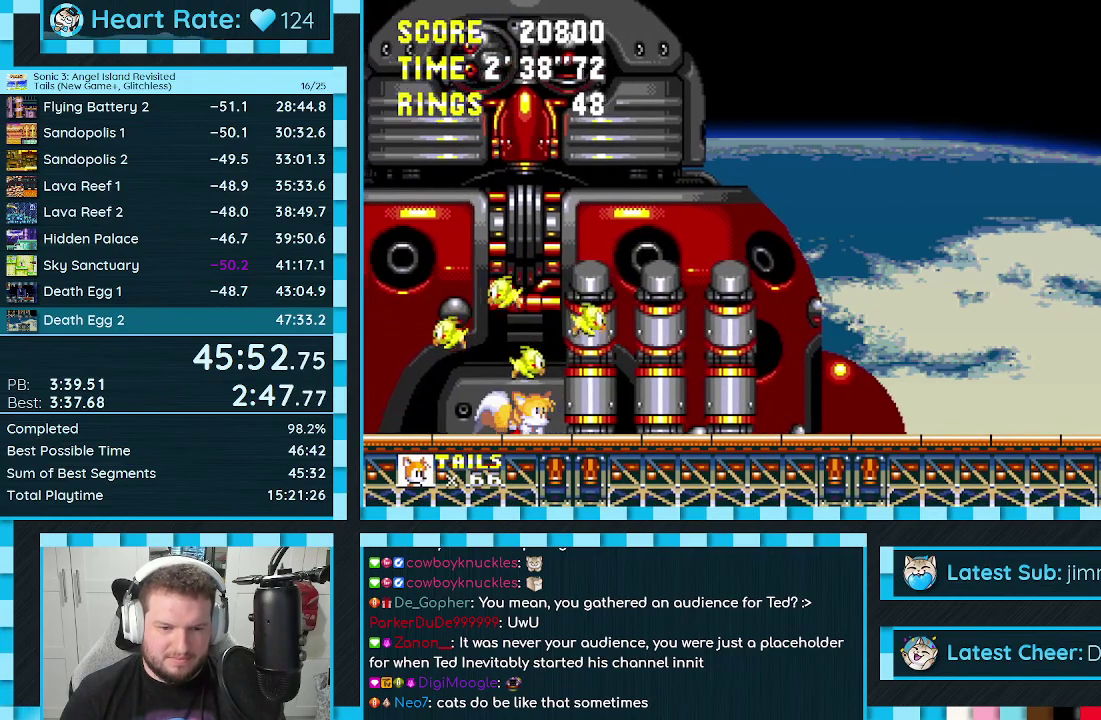
{"buttons": ["DPAD_DOWN"], "events": []}
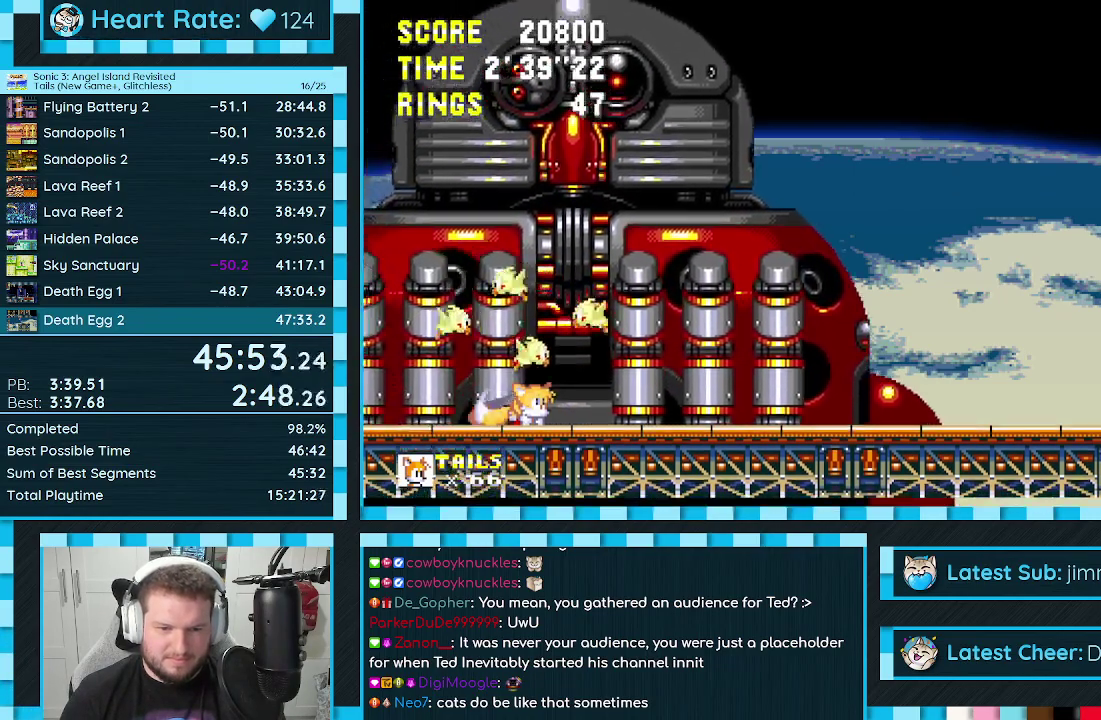
{"buttons": ["C", "DPAD_DOWN"], "events": [[167, "C", "down"], [250, "A", "down"], [267, "C", "up"], [300, "A", "up"], [333, "B", "down"], [333, "C", "down"], [417, "B", "up"], [417, "C", "up"], [467, "C", "down"]]}
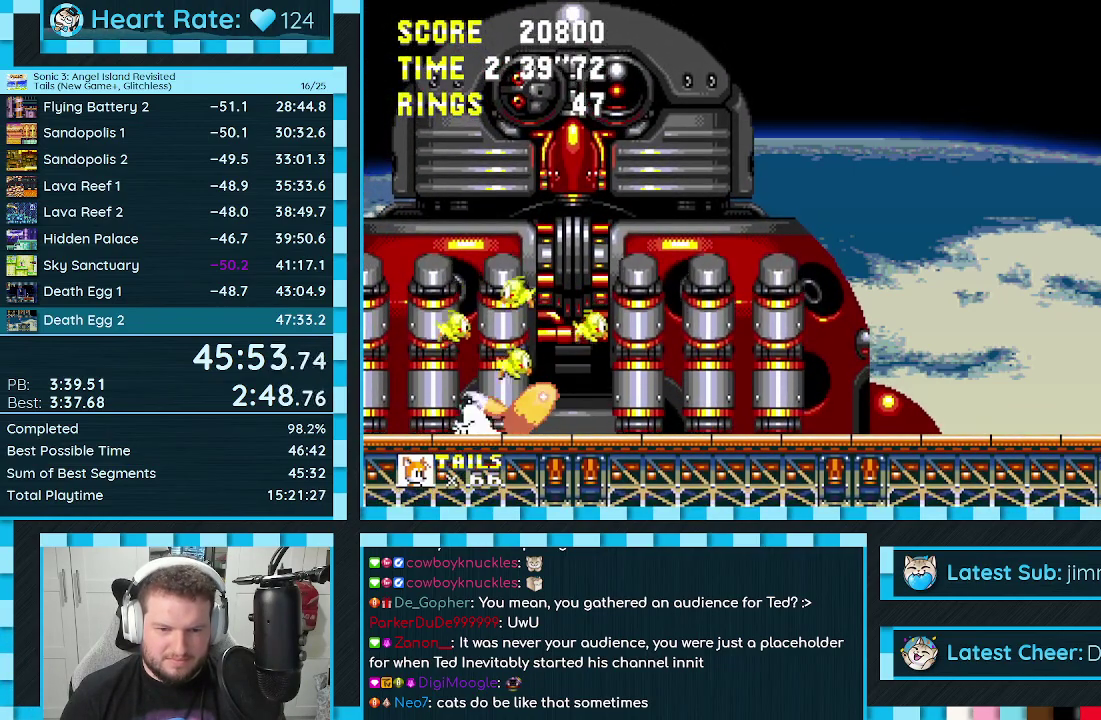
{"buttons": ["A", "DPAD_DOWN"], "events": [[17, "A", "down"], [17, "C", "up"], [67, "C", "down"], [83, "A", "up"], [100, "B", "down"], [117, "B", "up"], [117, "C", "up"], [133, "A", "down"], [183, "C", "down"], [200, "A", "up"], [200, "B", "down"], [233, "C", "up"], [250, "B", "up"], [267, "A", "down"], [317, "B", "down"], [317, "C", "down"], [333, "A", "up"], [333, "B", "up"], [350, "C", "up"], [400, "A", "down"], [417, "B", "down"], [417, "C", "down"], [433, "A", "up"], [467, "B", "up"], [483, "C", "up"], [500, "A", "down"]]}
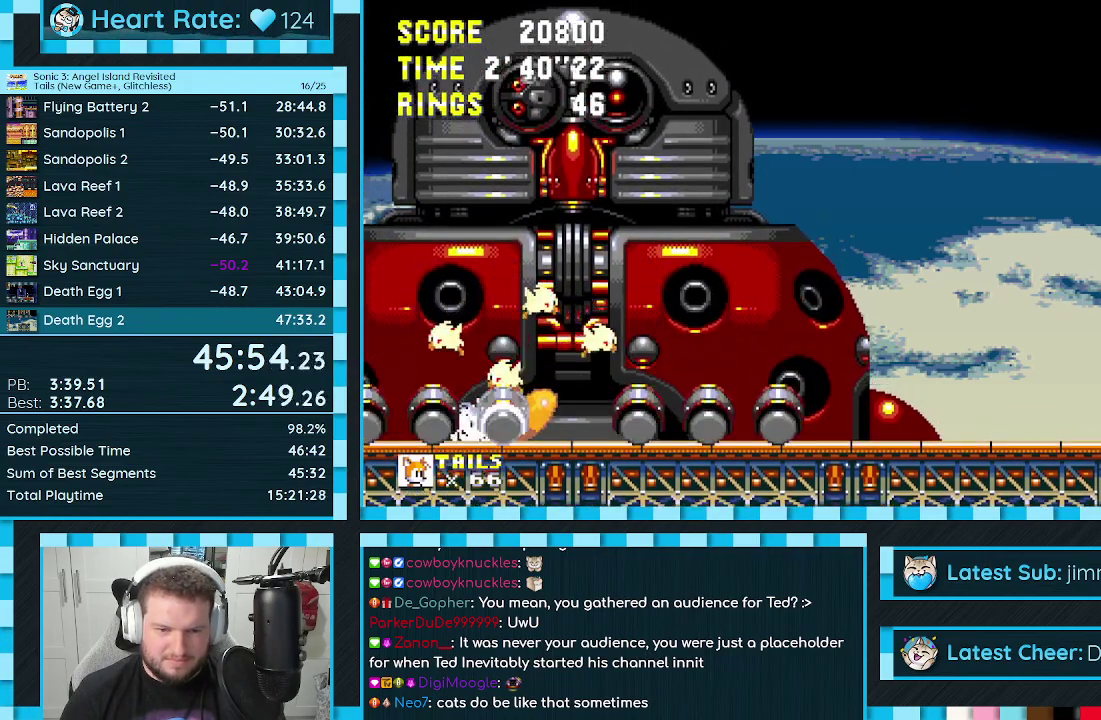
{"buttons": [], "events": [[17, "B", "down"], [17, "C", "down"], [50, "A", "up"], [83, "B", "up"], [83, "C", "up"], [100, "DPAD_DOWN", "up"]]}
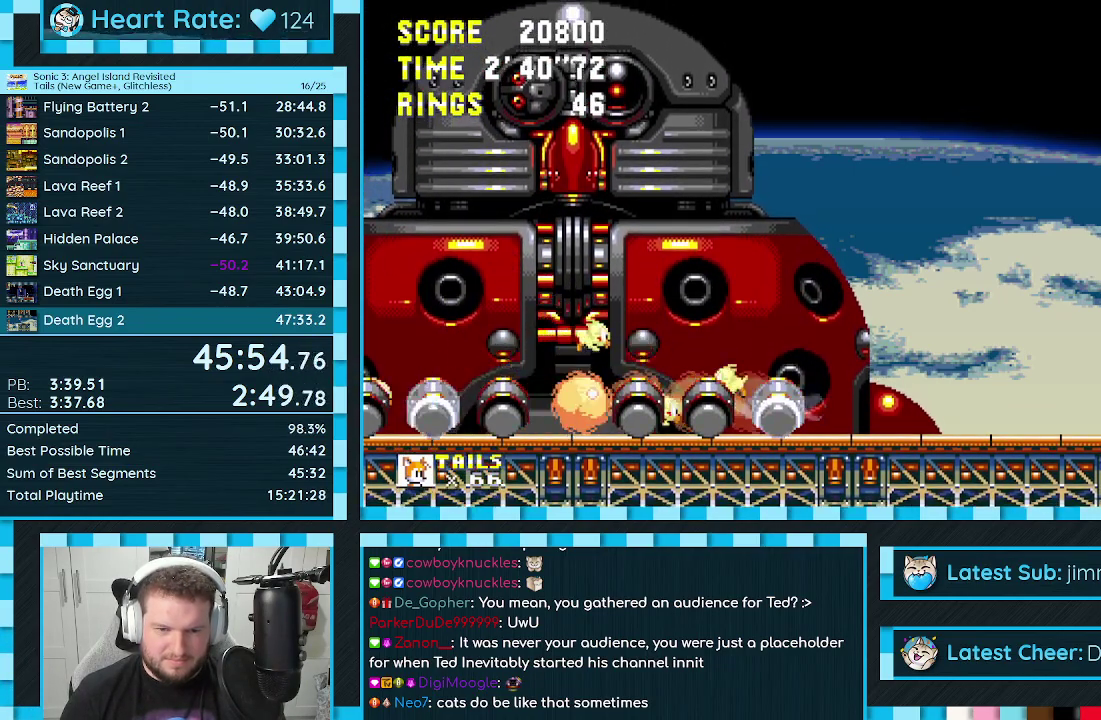
{"buttons": ["DPAD_LEFT"], "events": [[317, "DPAD_LEFT", "down"]]}
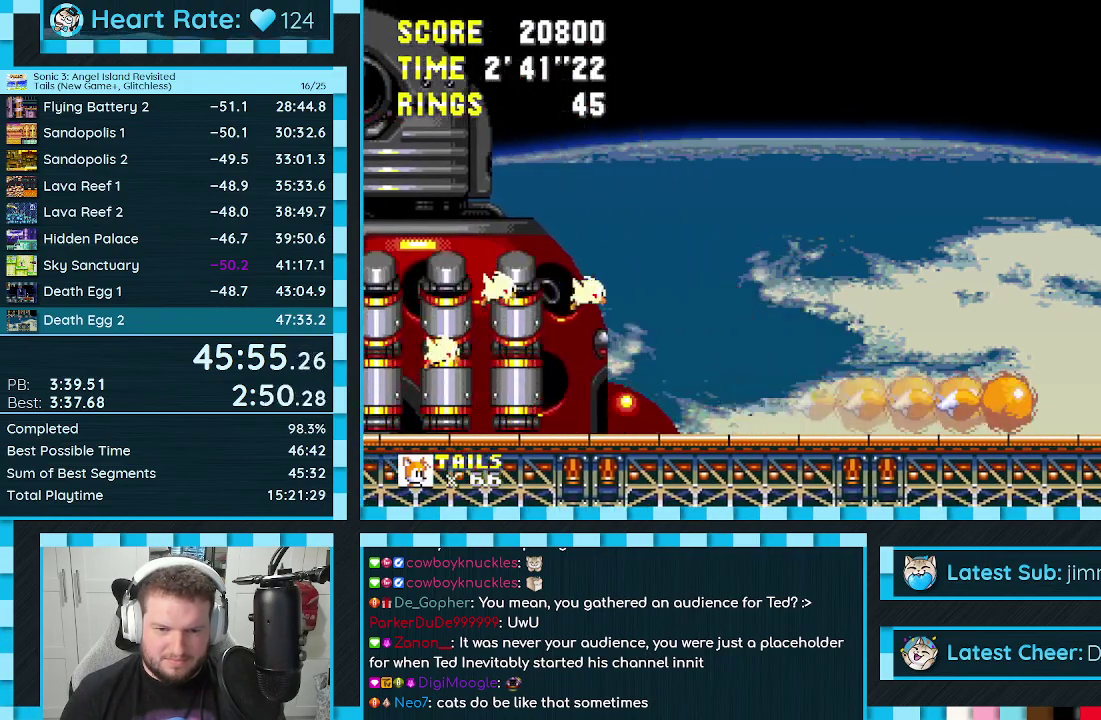
{"buttons": ["DPAD_LEFT"], "events": [[67, "A", "down"], [200, "A", "up"]]}
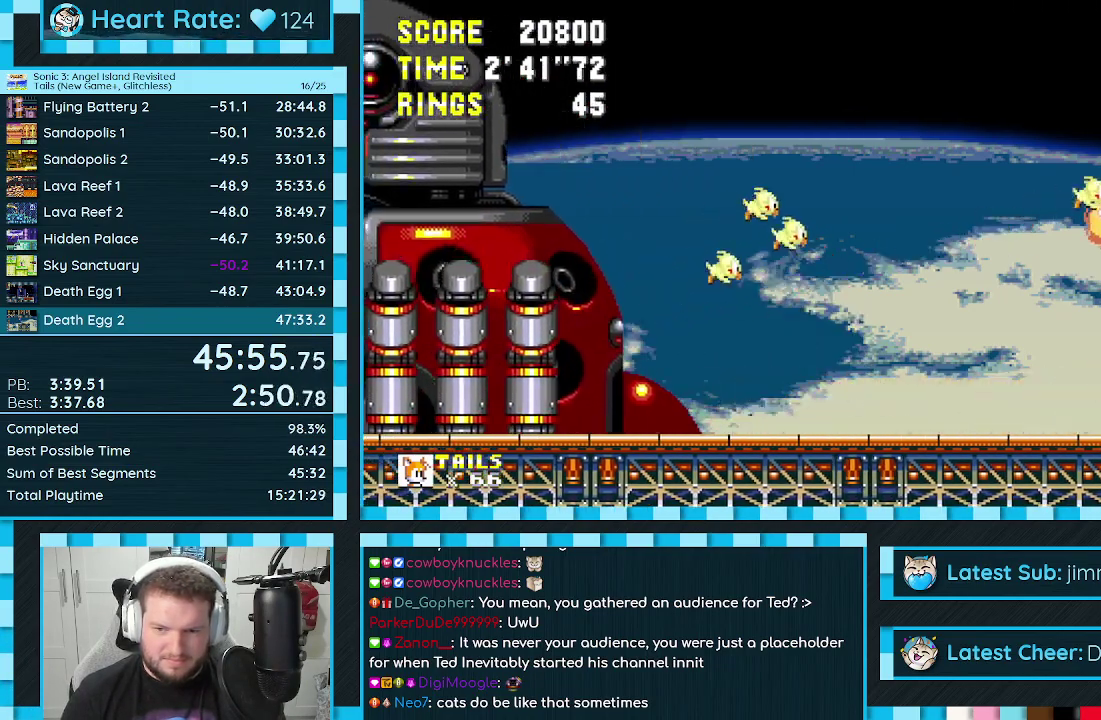
{"buttons": ["DPAD_LEFT"], "events": []}
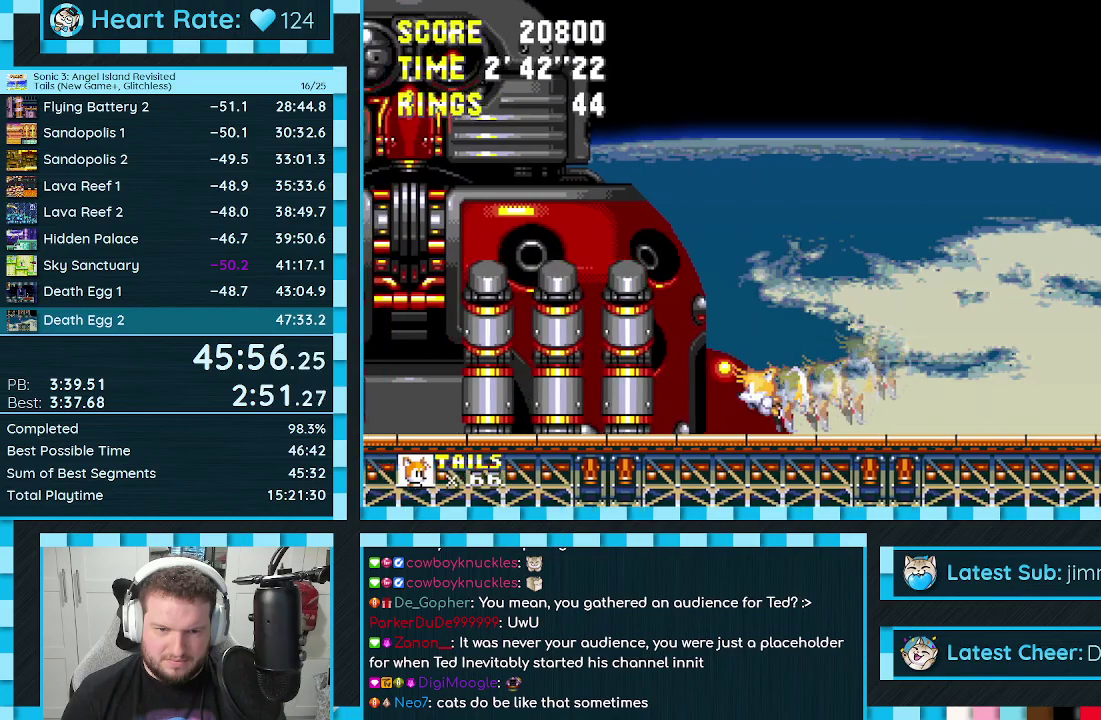
{"buttons": ["DPAD_RIGHT"], "events": [[133, "DPAD_LEFT", "up"], [250, "DPAD_RIGHT", "down"]]}
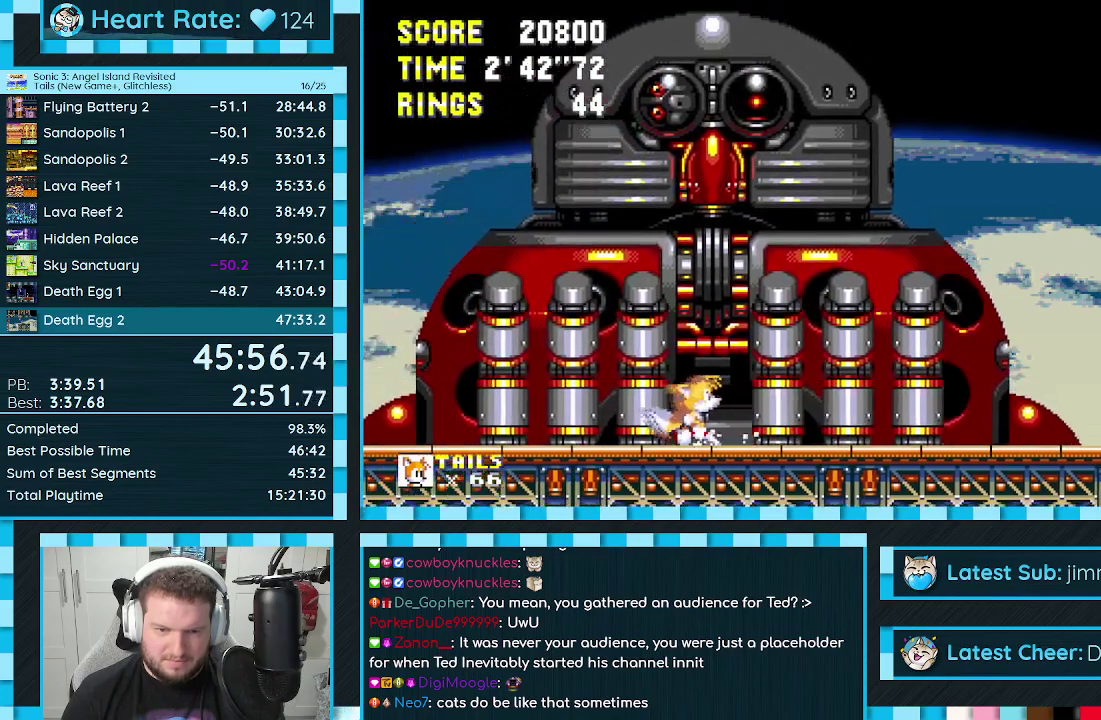
{"buttons": [], "events": [[17, "DPAD_RIGHT", "up"], [333, "DPAD_LEFT", "down"], [400, "DPAD_LEFT", "up"]]}
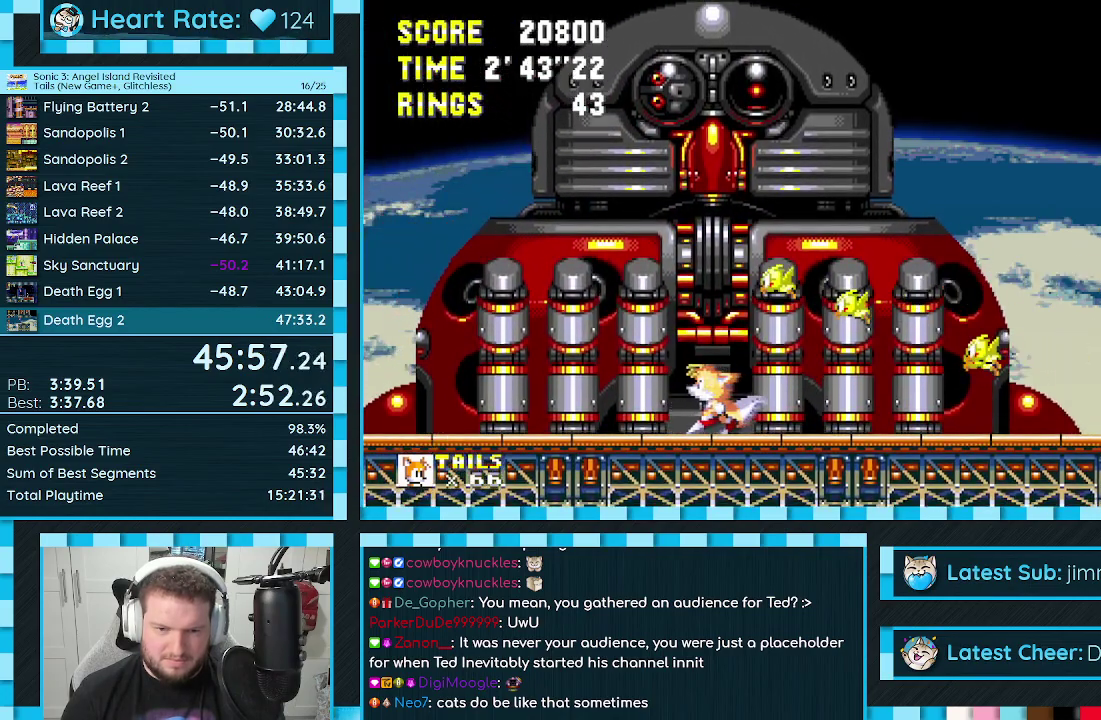
{"buttons": ["A", "DPAD_DOWN"], "events": [[133, "DPAD_DOWN", "down"], [283, "C", "down"], [333, "A", "down"], [350, "C", "up"], [367, "A", "up"], [417, "B", "down"], [417, "C", "down"], [450, "A", "down"], [483, "B", "up"], [483, "C", "up"]]}
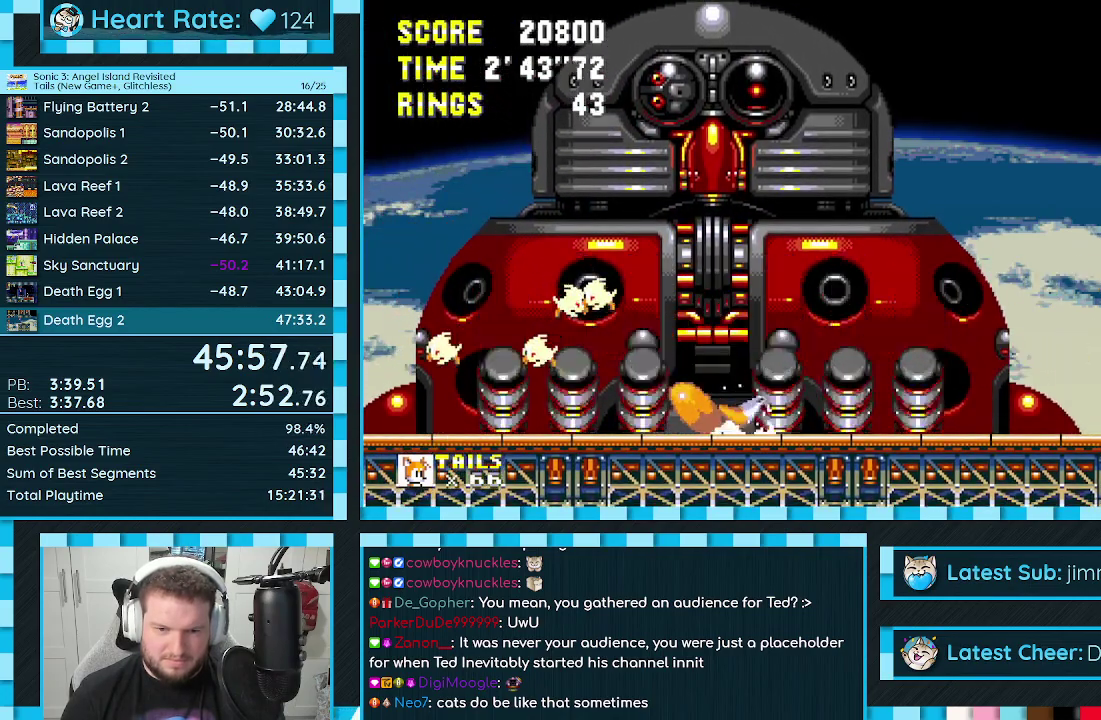
{"buttons": [], "events": [[17, "C", "down"], [33, "B", "down"], [83, "B", "up"], [100, "A", "up"], [100, "C", "up"], [100, "DPAD_DOWN", "up"]]}
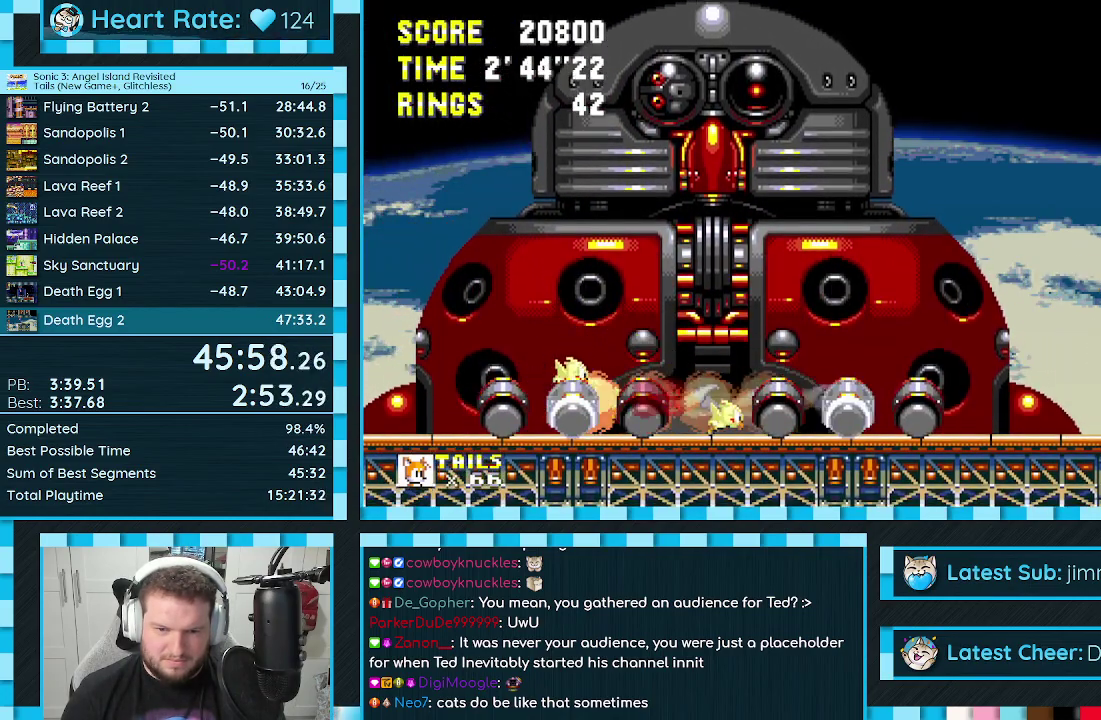
{"buttons": ["DPAD_RIGHT"], "events": [[467, "DPAD_RIGHT", "down"]]}
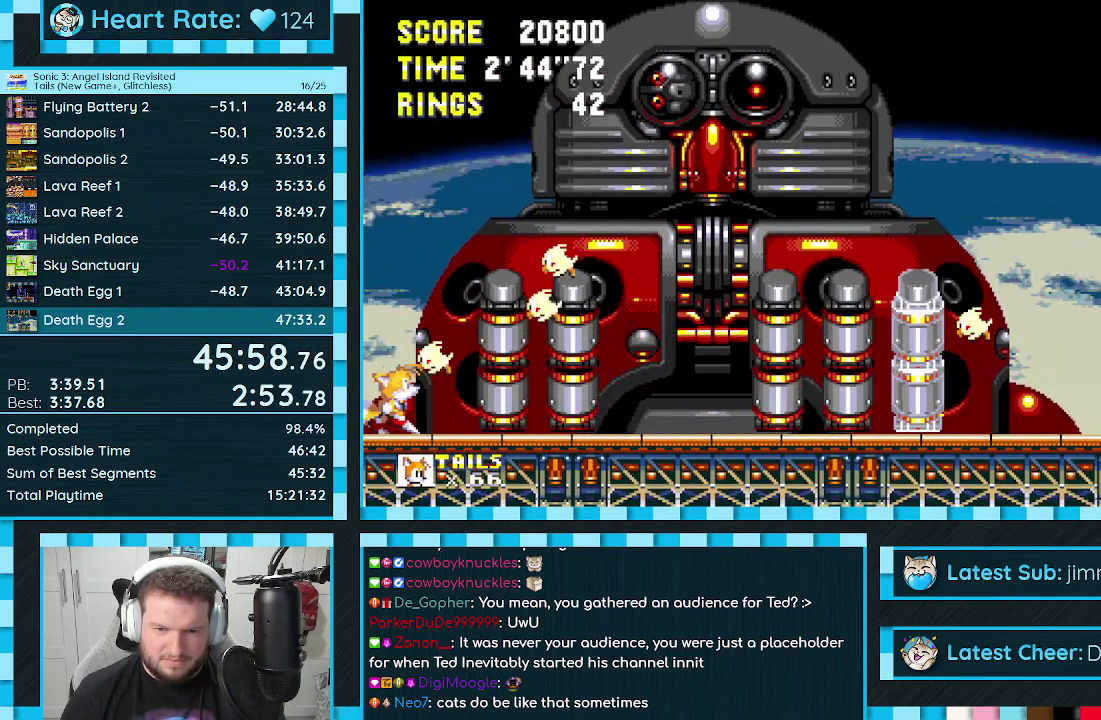
{"buttons": ["DPAD_RIGHT"], "events": [[33, "A", "down"], [100, "A", "up"]]}
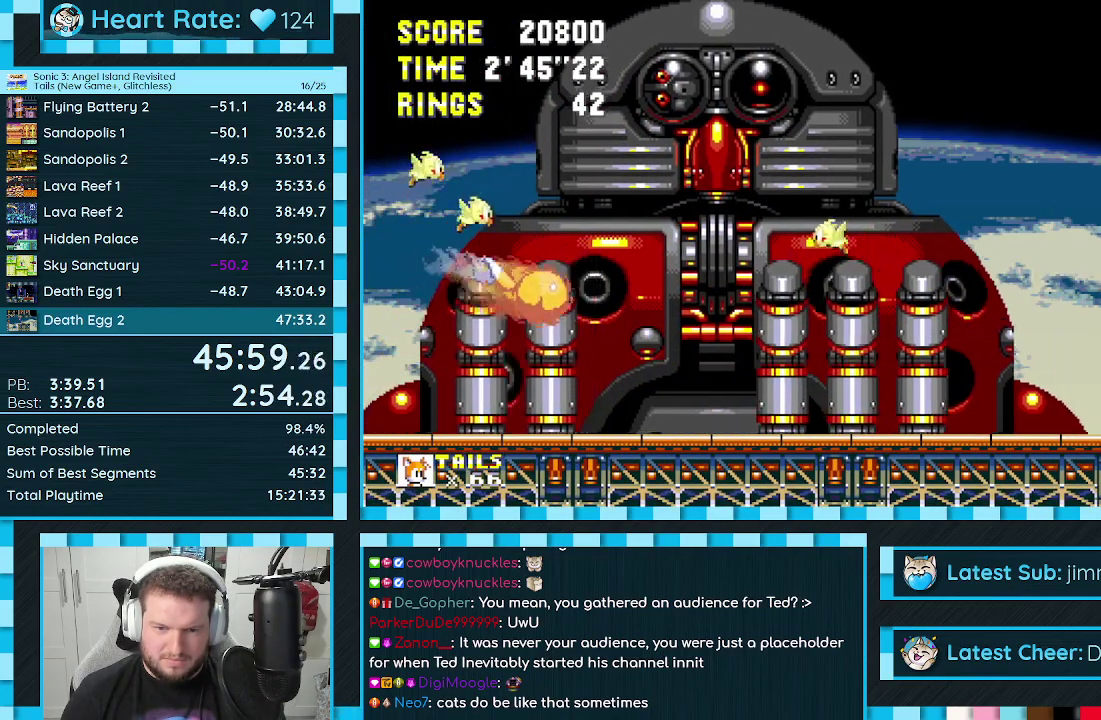
{"buttons": [], "events": [[50, "DPAD_RIGHT", "up"], [350, "DPAD_RIGHT", "down"], [417, "DPAD_RIGHT", "up"]]}
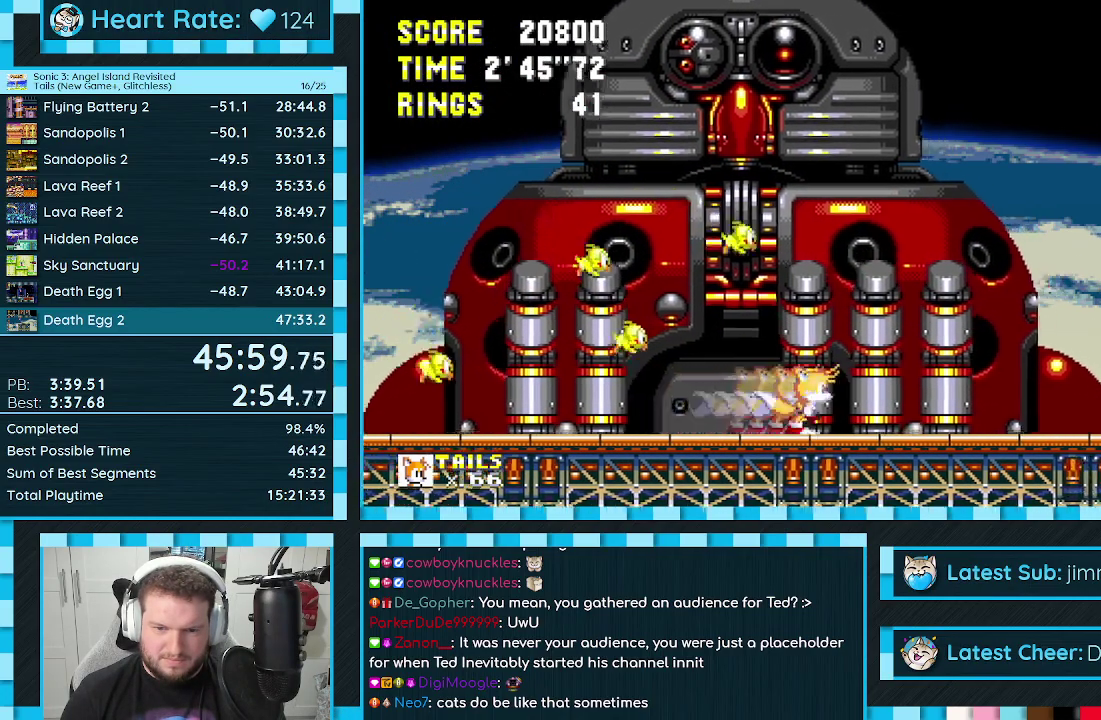
{"buttons": [], "events": [[33, "DPAD_LEFT", "down"], [167, "DPAD_LEFT", "up"], [300, "DPAD_RIGHT", "down"], [433, "DPAD_RIGHT", "up"]]}
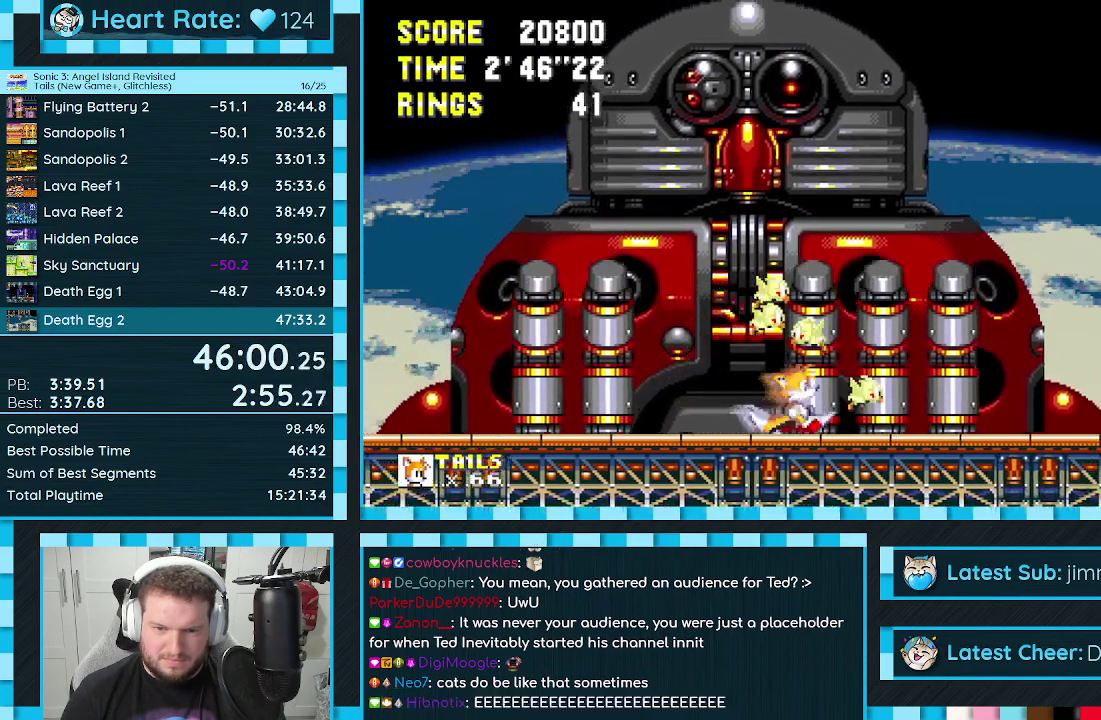
{"buttons": [], "events": [[217, "DPAD_RIGHT", "down"], [317, "DPAD_RIGHT", "up"]]}
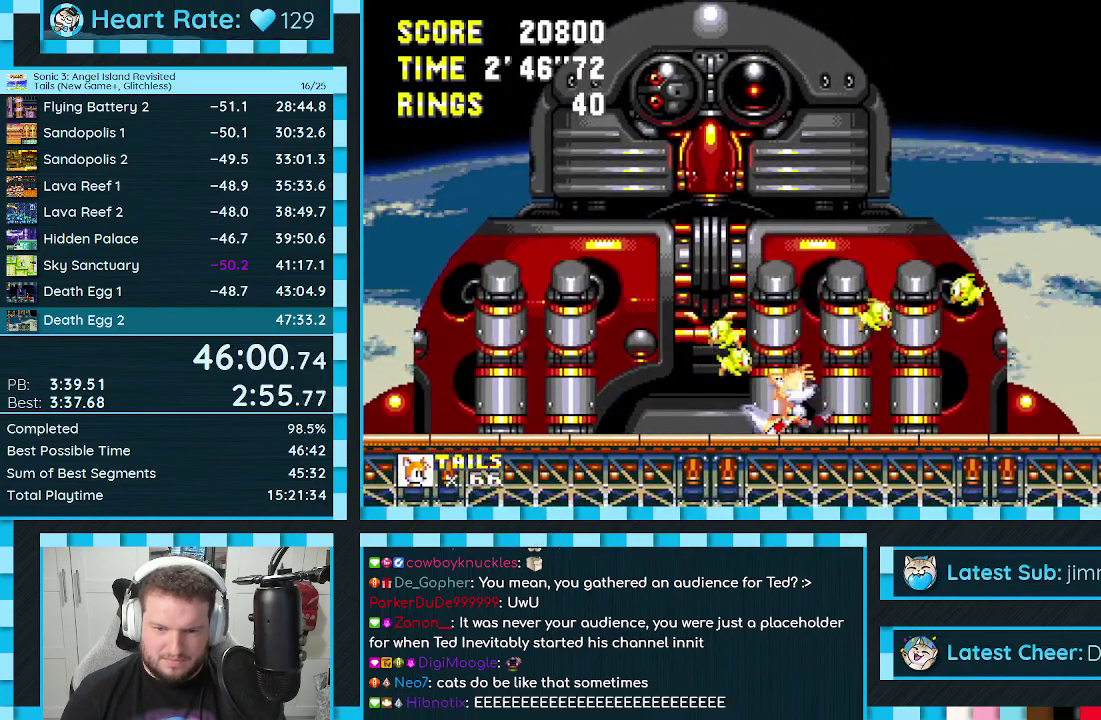
{"buttons": ["DPAD_DOWN"], "events": [[217, "DPAD_DOWN", "down"], [350, "C", "down"], [367, "B", "down"], [400, "A", "down"], [433, "B", "up"], [433, "C", "up"], [467, "A", "up"]]}
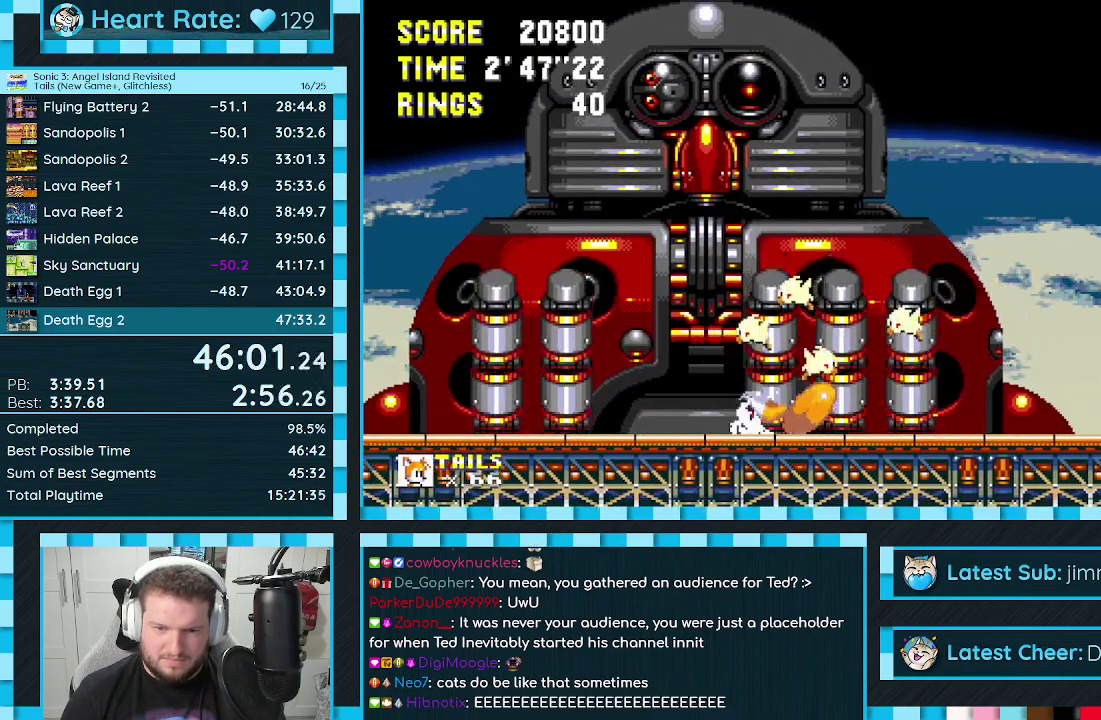
{"buttons": [], "events": [[183, "DPAD_DOWN", "up"]]}
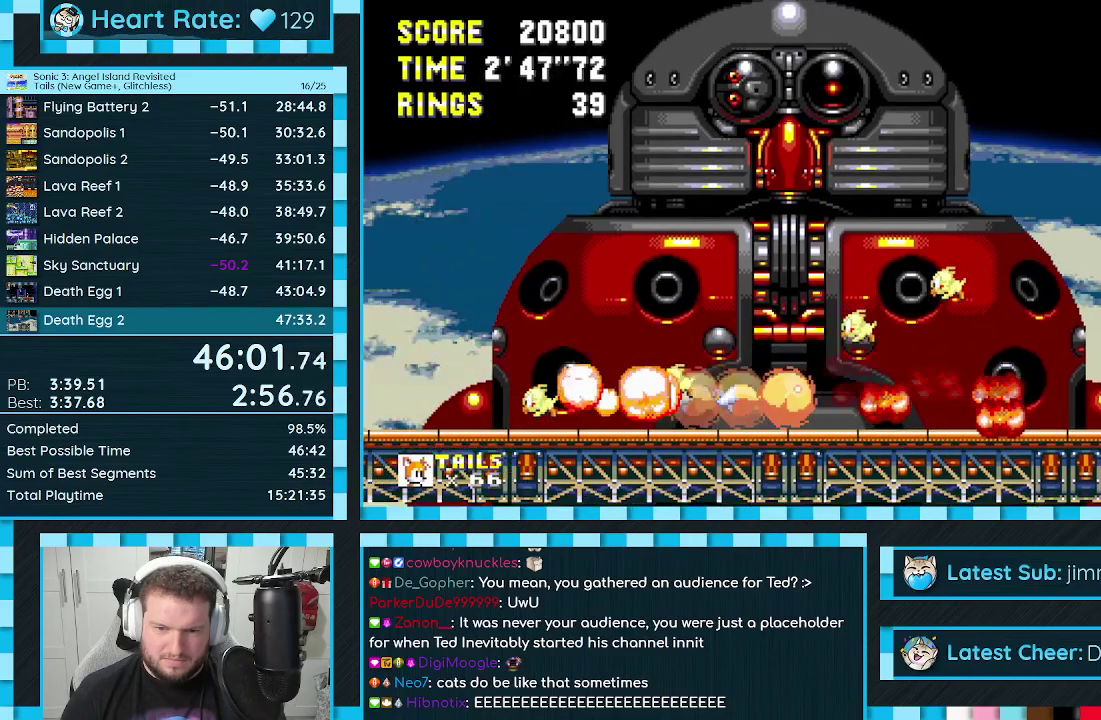
{"buttons": ["A", "DPAD_LEFT"], "events": [[450, "DPAD_LEFT", "down"], [500, "A", "down"]]}
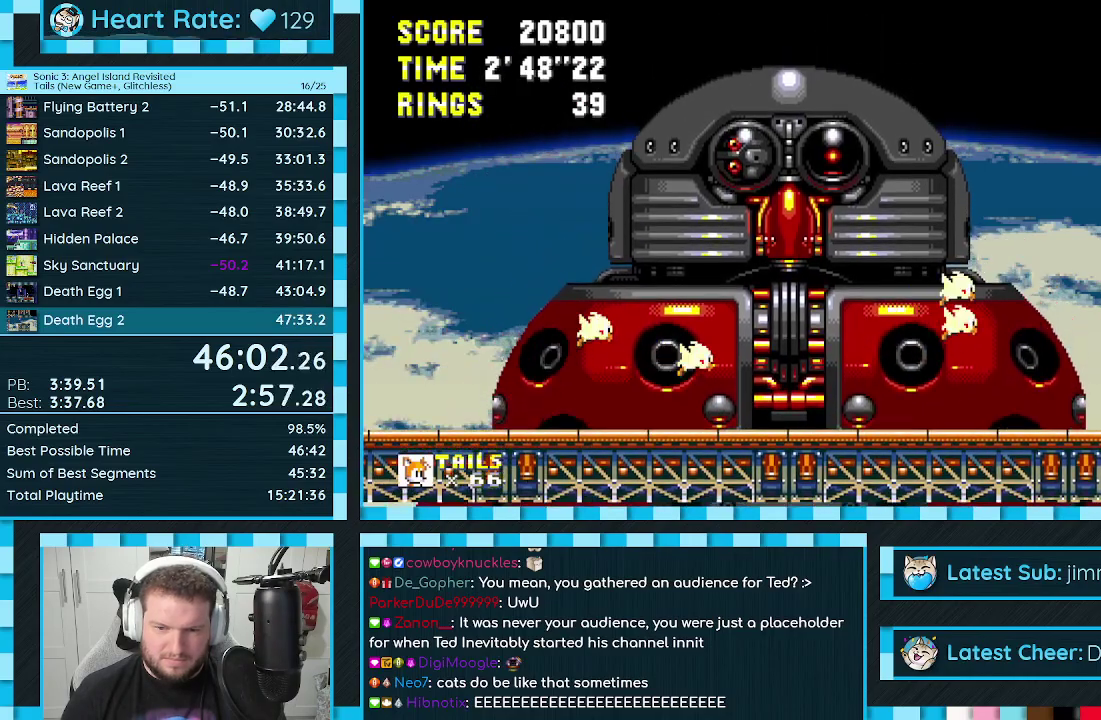
{"buttons": ["DPAD_RIGHT"], "events": [[50, "A", "up"], [233, "DPAD_LEFT", "up"], [483, "DPAD_RIGHT", "down"]]}
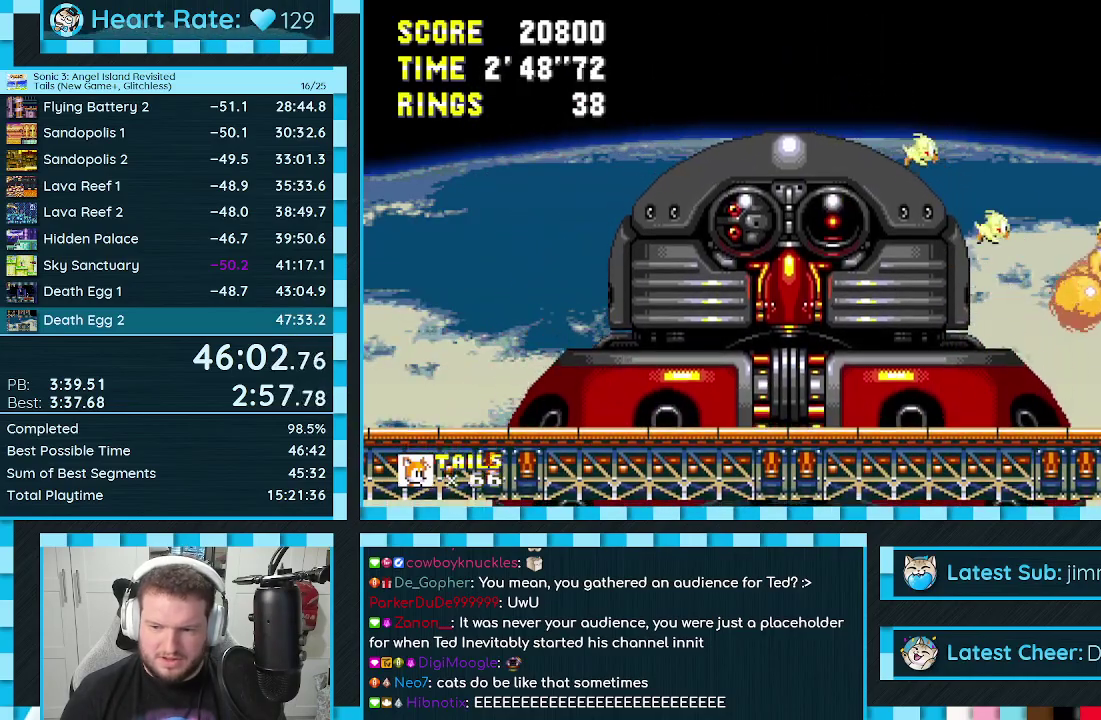
{"buttons": ["DPAD_LEFT"], "events": [[117, "DPAD_RIGHT", "up"], [400, "DPAD_LEFT", "down"]]}
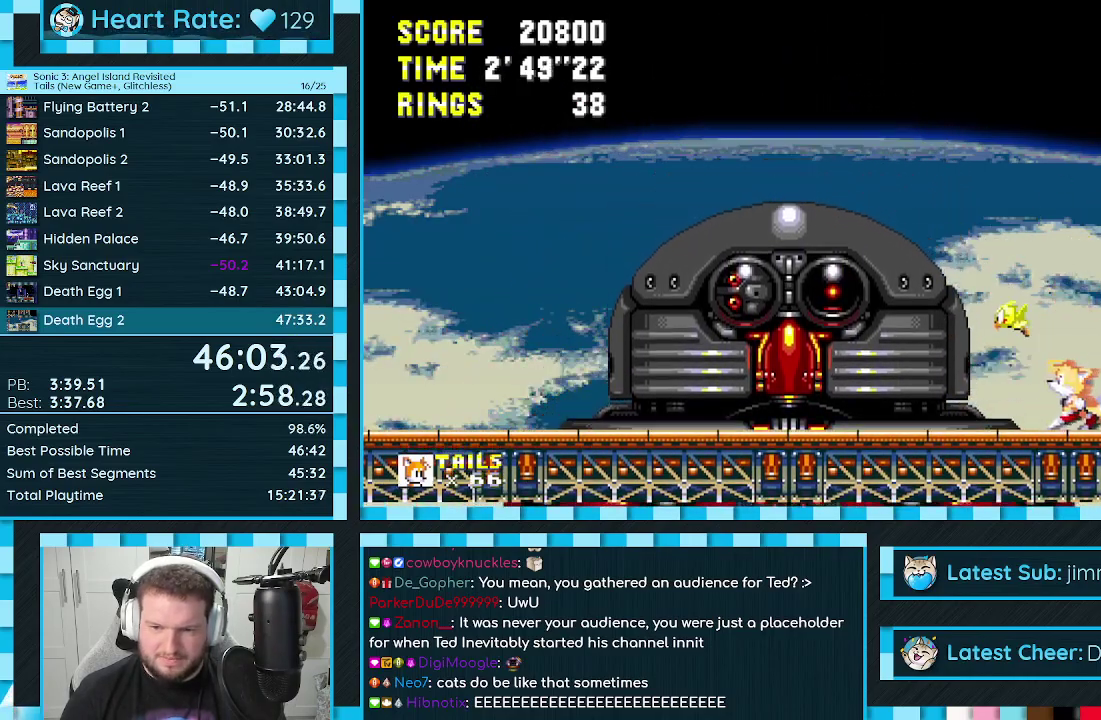
{"buttons": [], "events": [[83, "DPAD_LEFT", "up"]]}
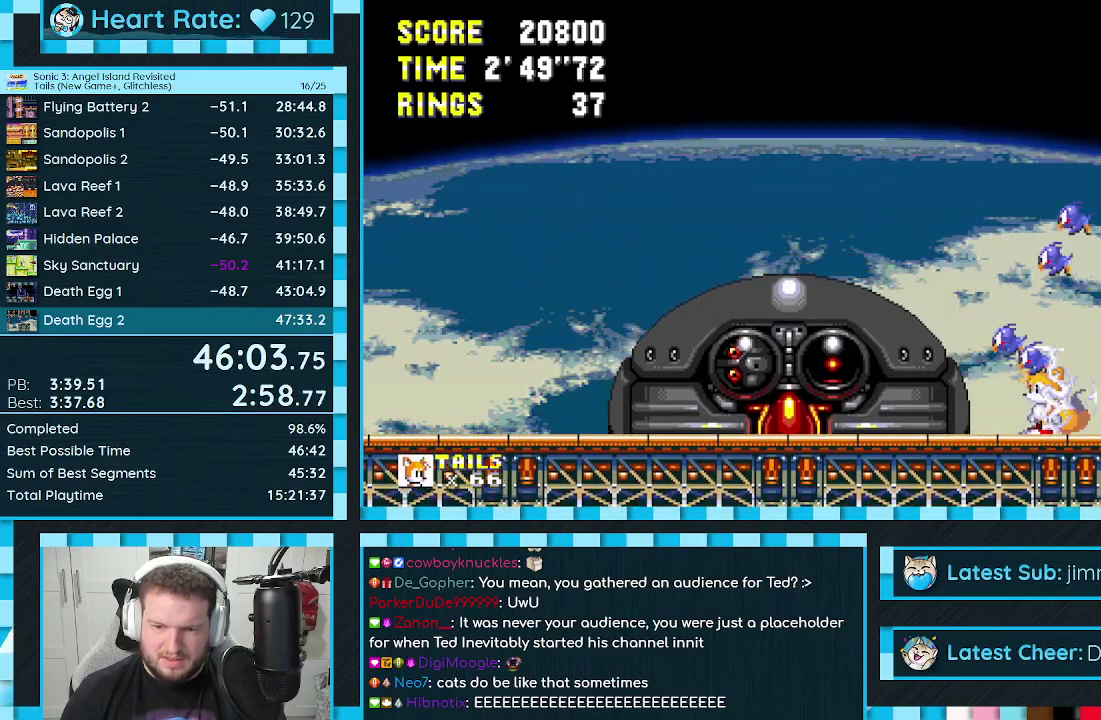
{"buttons": [], "events": [[33, "DPAD_LEFT", "down"], [267, "DPAD_LEFT", "up"]]}
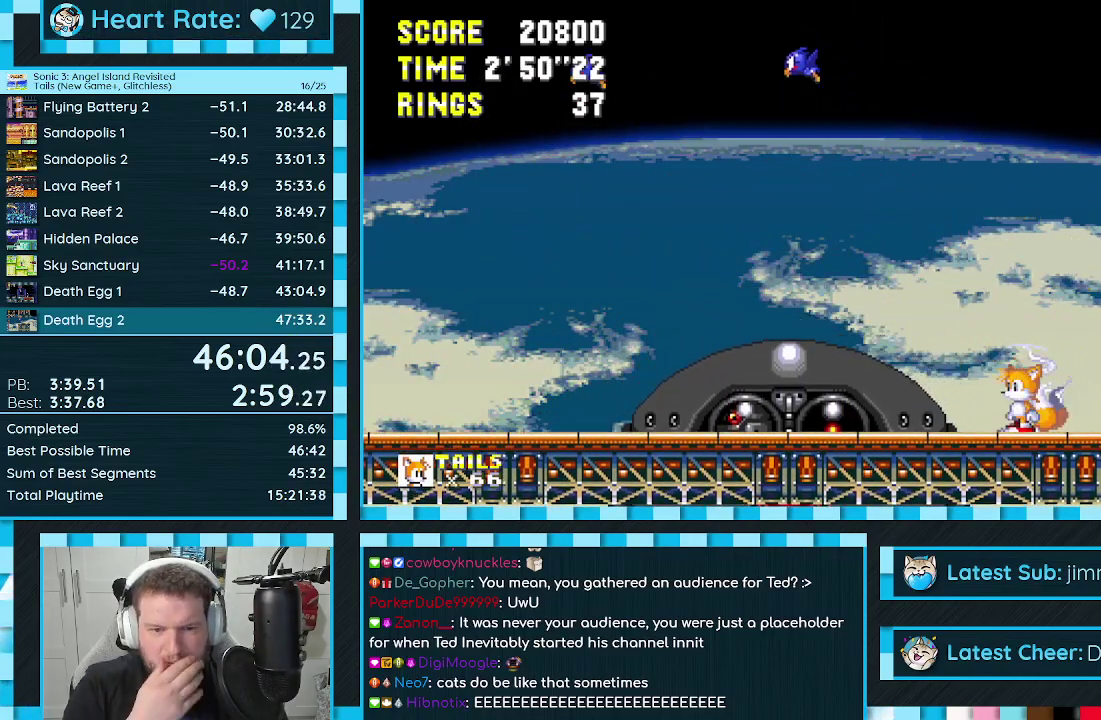
{"buttons": [], "events": []}
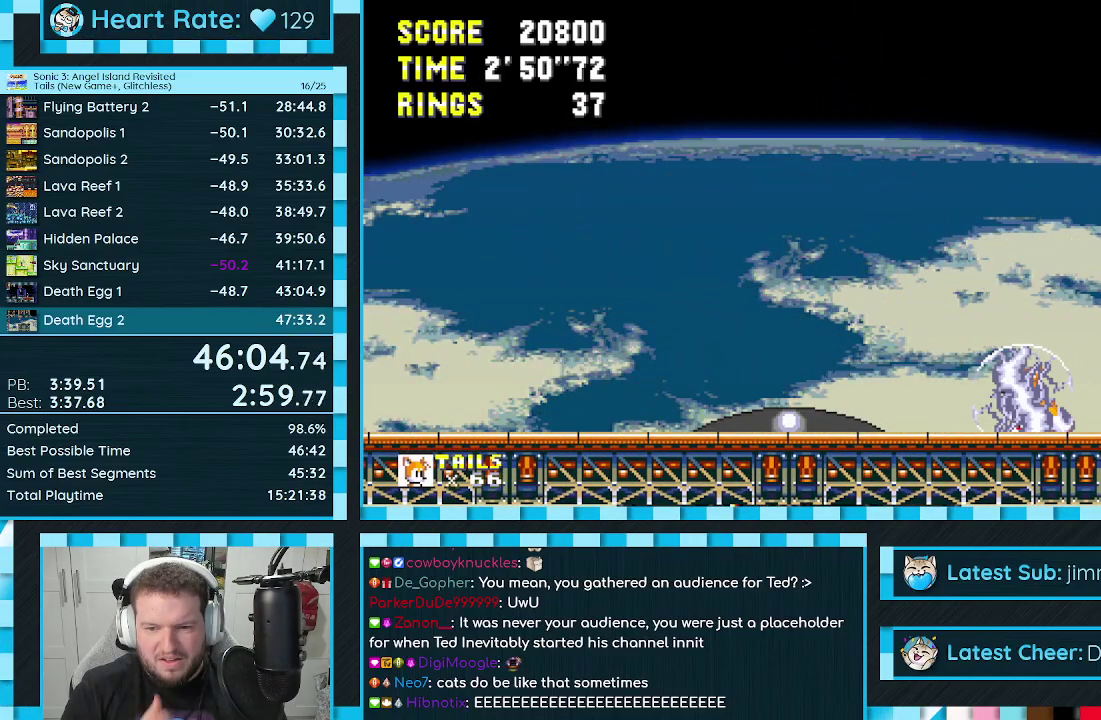
{"buttons": [], "events": [[33, "DPAD_LEFT", "down"], [200, "DPAD_LEFT", "up"]]}